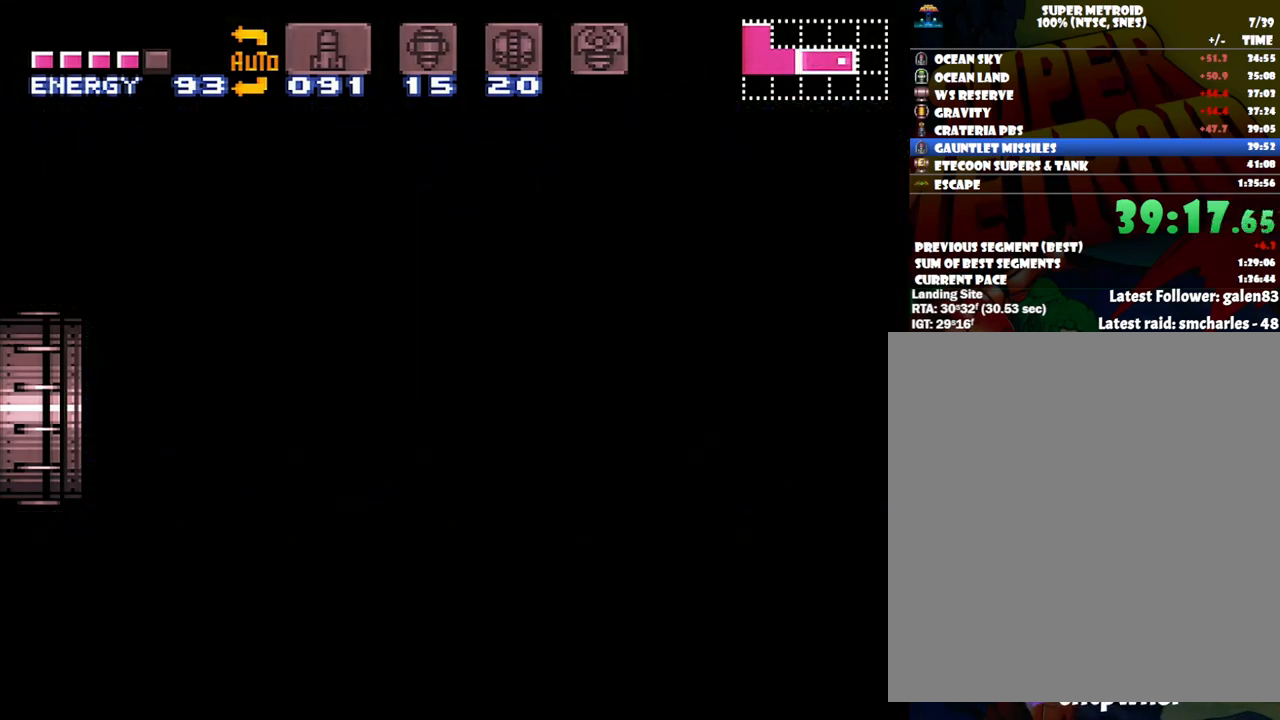
Gameplay with a controller (Nintendo layout); each line is a JSON object with the inputs held at the frame after it. "events" lists button and stick changes between this image and that frame as [ms after this image, input, new state], when the widget could be followed in between. Not read: L3 R3.
{"buttons": ["A", "DPAD_LEFT"], "events": []}
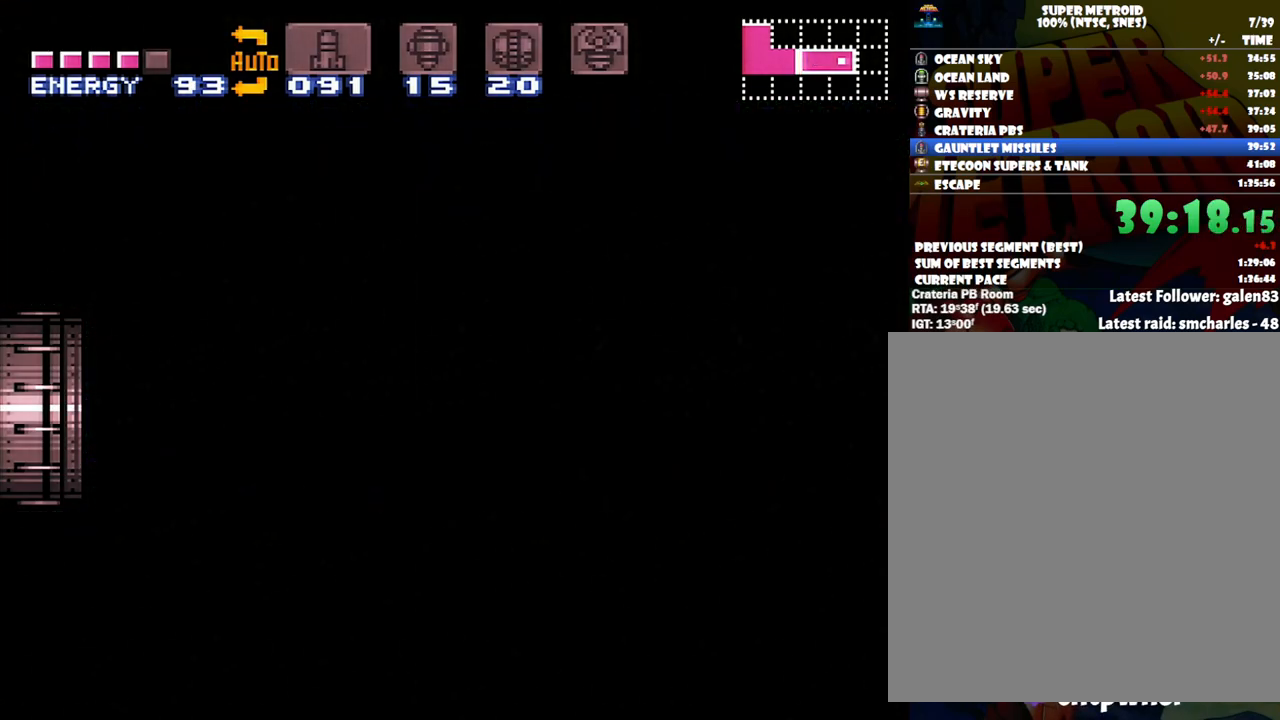
{"buttons": ["A", "DPAD_LEFT"], "events": [[33, "A", "up"], [33, "DPAD_LEFT", "up"], [50, "A", "down"], [50, "DPAD_LEFT", "down"]]}
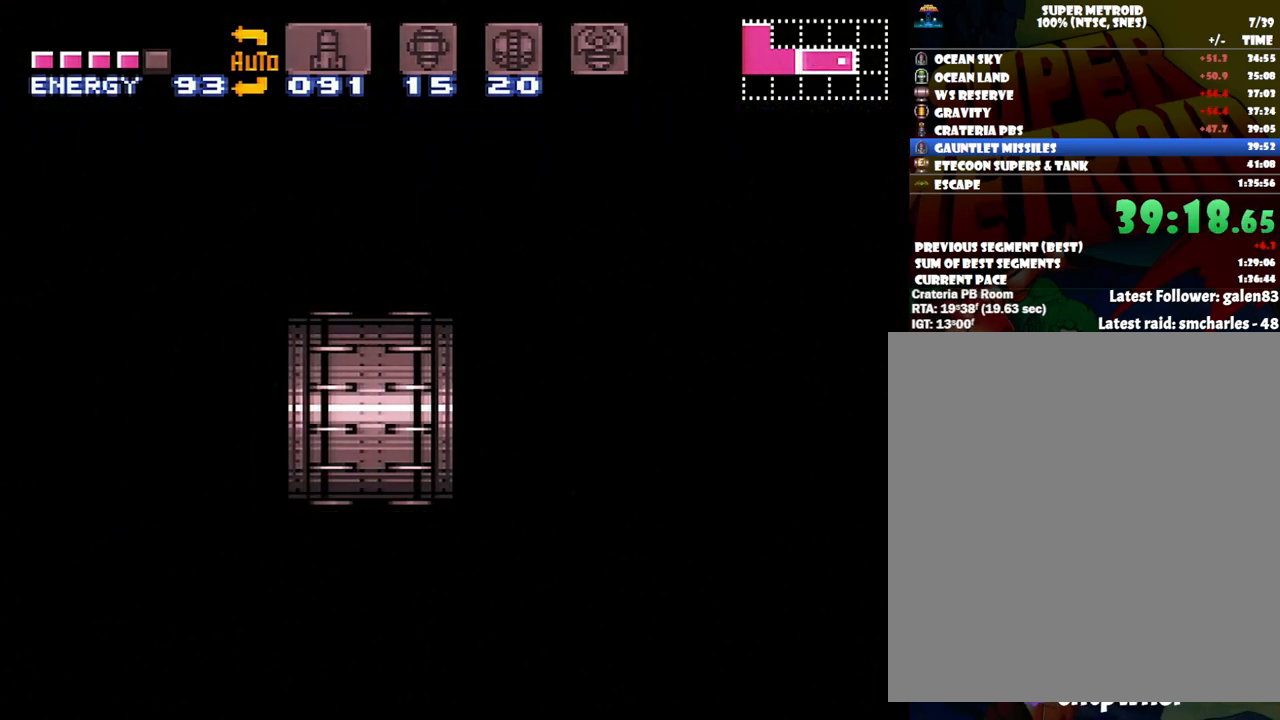
{"buttons": ["A", "DPAD_LEFT"], "events": []}
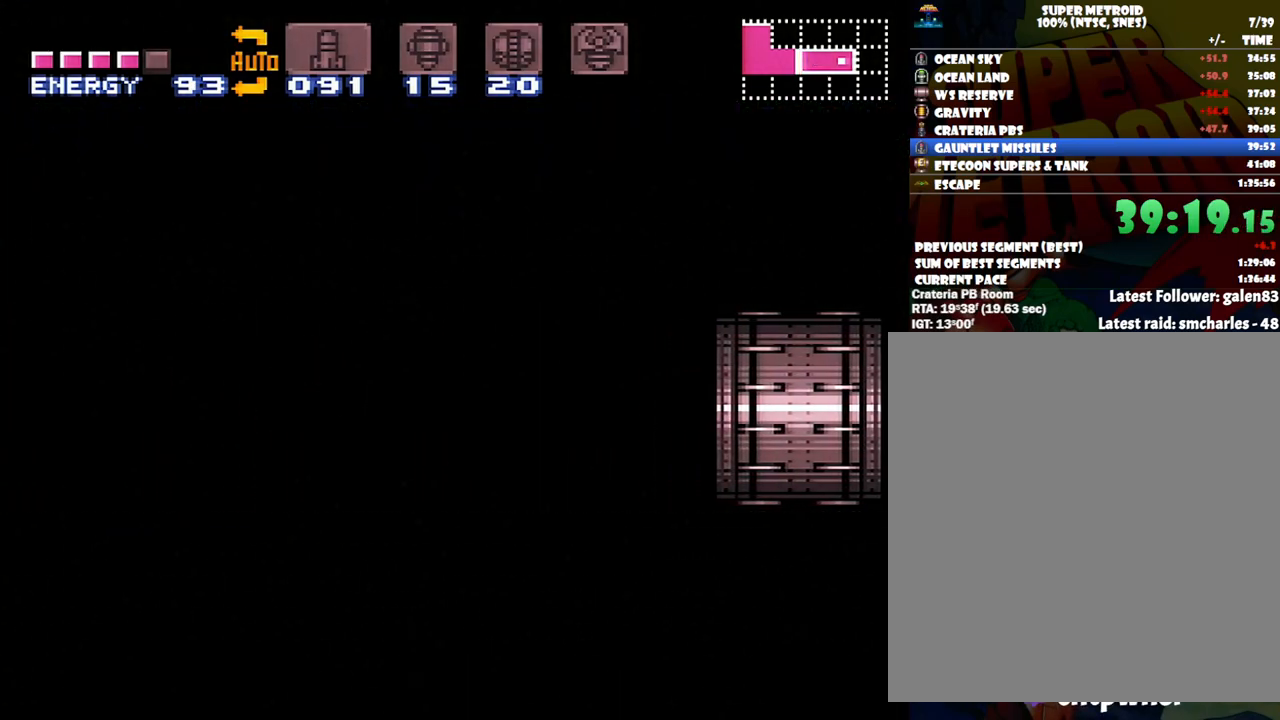
{"buttons": ["A", "DPAD_LEFT"], "events": []}
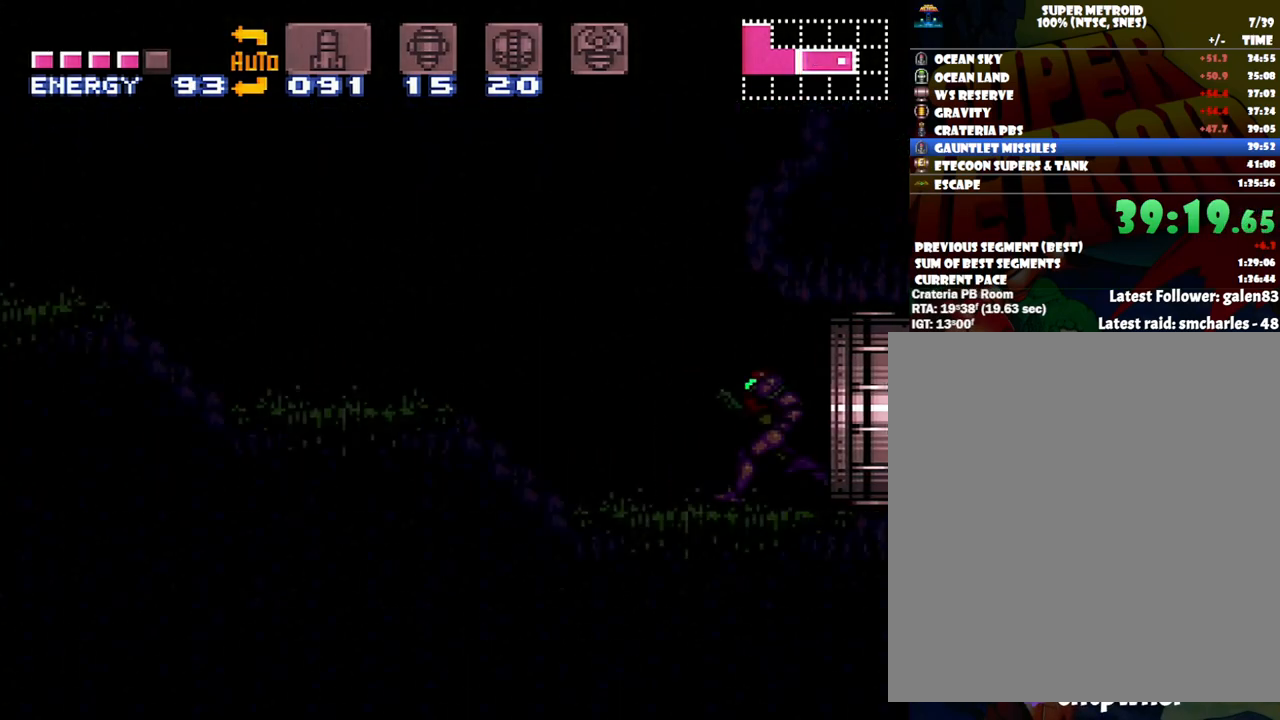
{"buttons": ["A", "DPAD_LEFT"], "events": []}
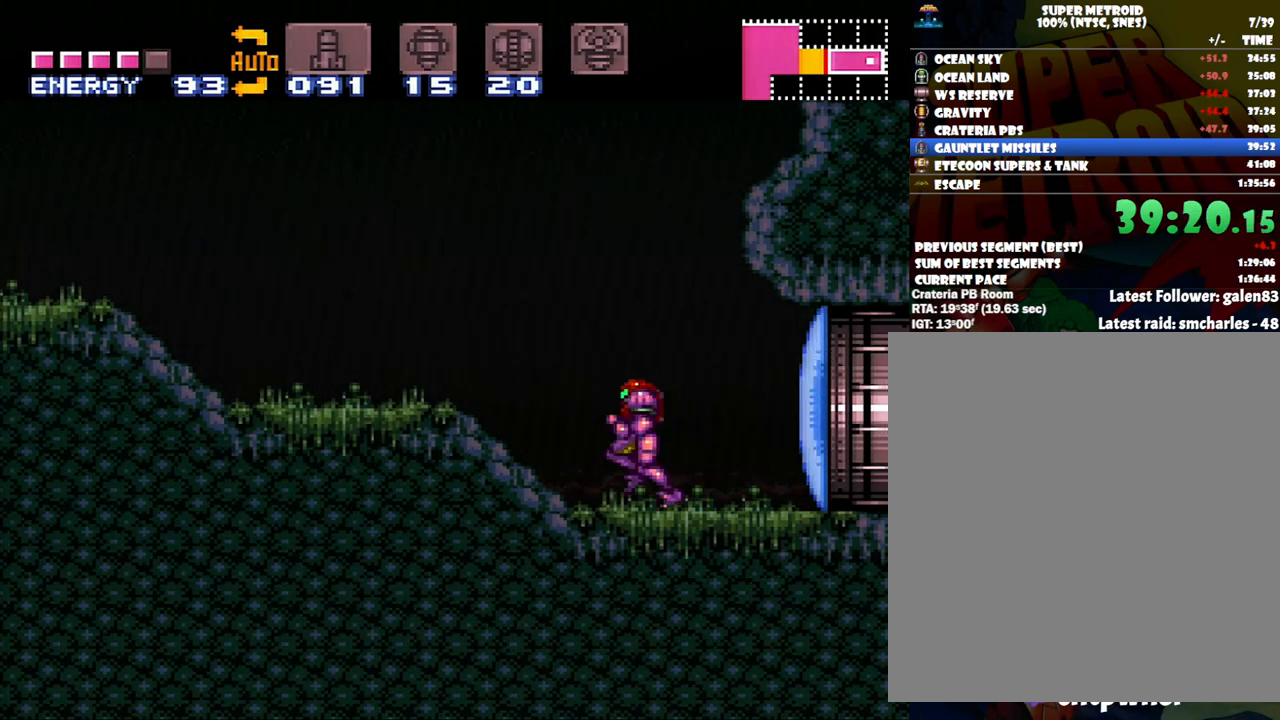
{"buttons": [], "events": [[200, "A", "up"], [200, "DPAD_LEFT", "up"], [300, "DPAD_RIGHT", "down"], [467, "DPAD_RIGHT", "up"]]}
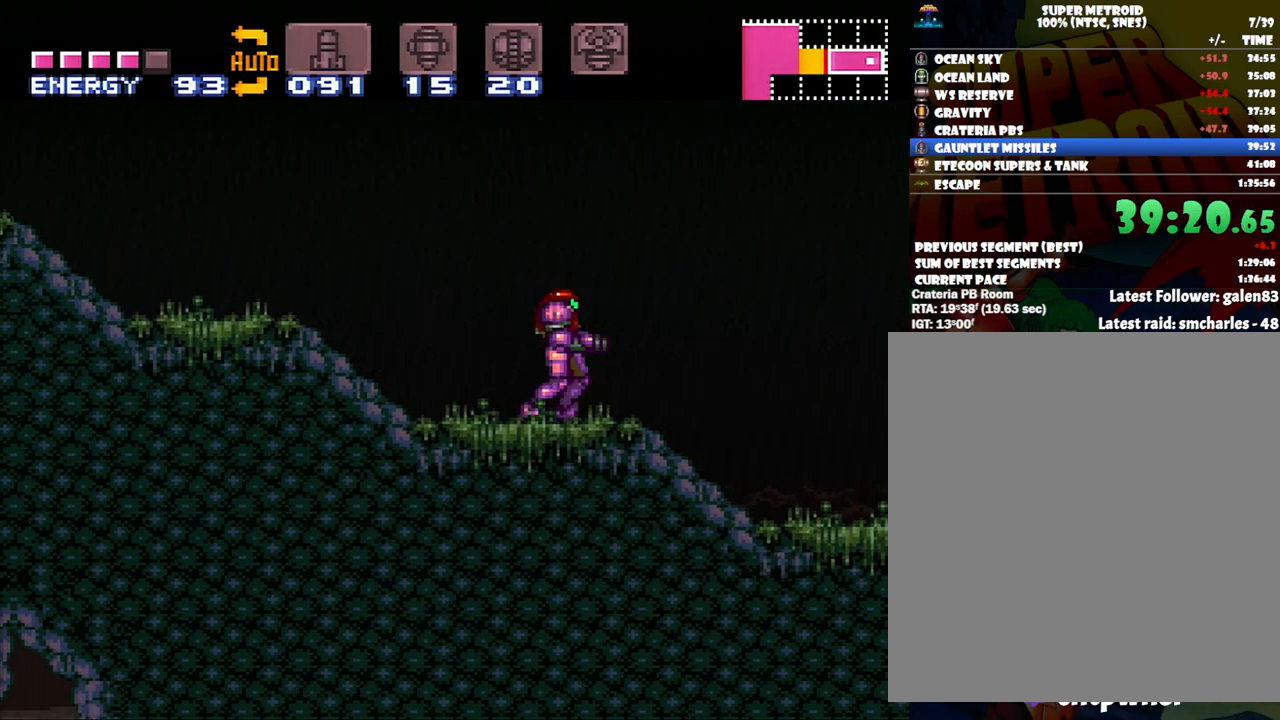
{"buttons": ["A", "DPAD_LEFT"], "events": [[50, "DPAD_LEFT", "down"], [83, "A", "down"]]}
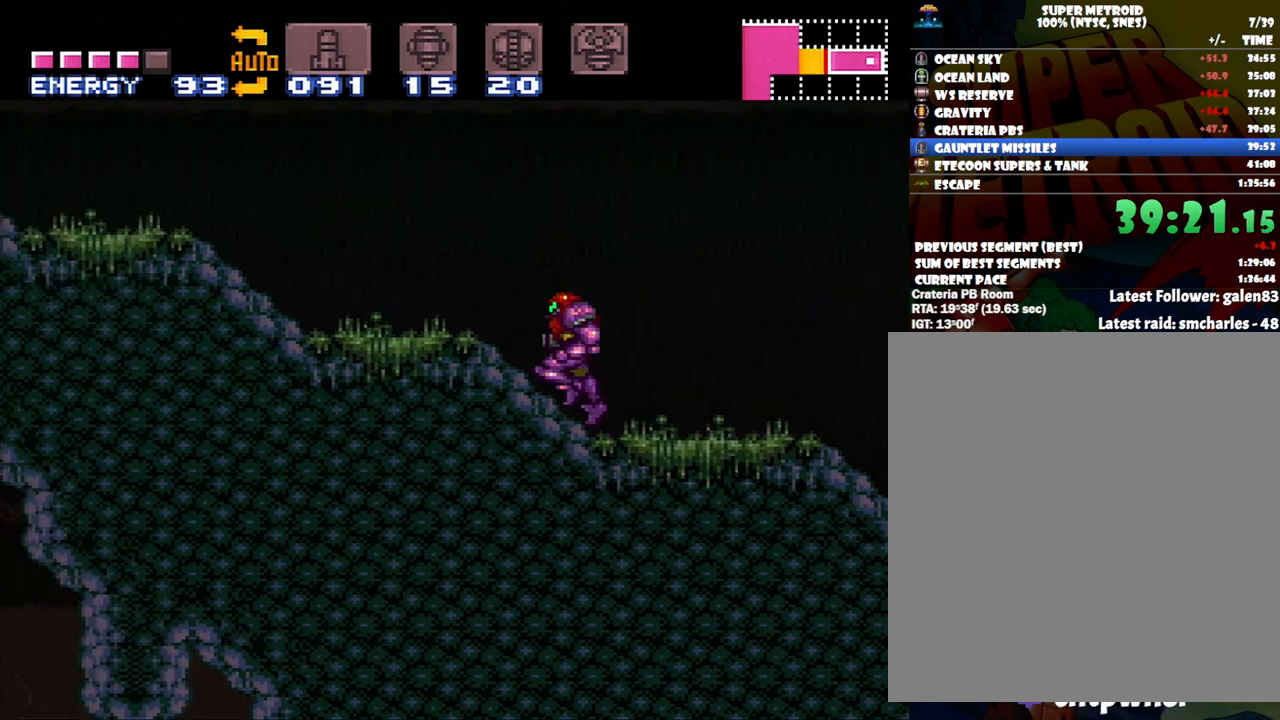
{"buttons": ["Y", "L1"], "events": [[167, "DPAD_LEFT", "up"], [200, "A", "up"], [333, "DPAD_RIGHT", "down"], [333, "L1", "down"], [433, "DPAD_RIGHT", "up"], [467, "Y", "down"]]}
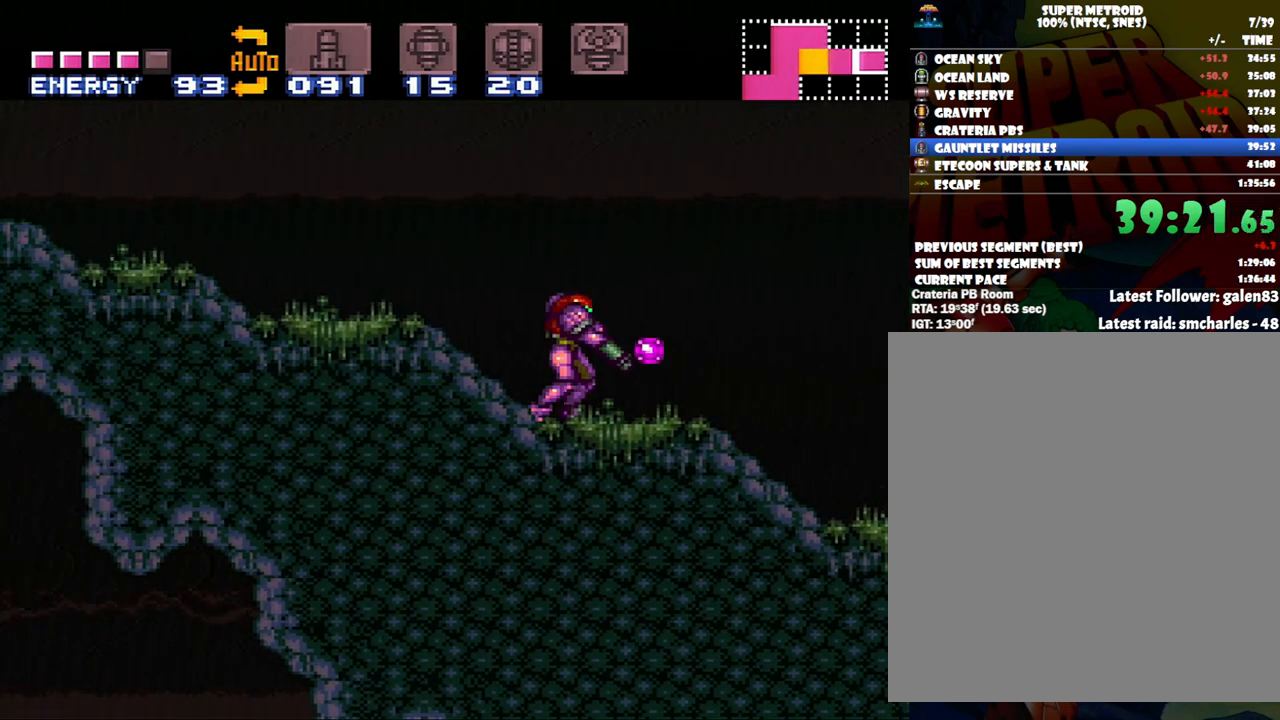
{"buttons": ["Y", "L1"], "events": [[83, "DPAD_LEFT", "down"], [417, "DPAD_LEFT", "up"]]}
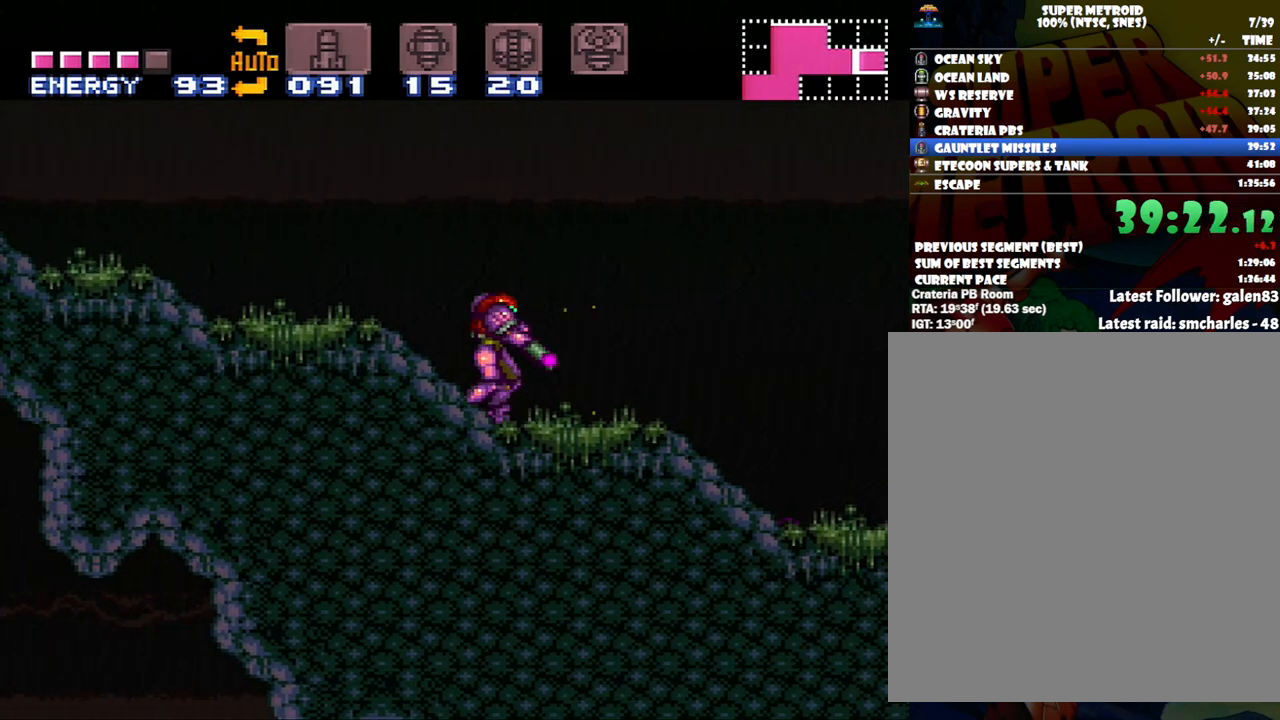
{"buttons": ["Y", "L1"], "events": []}
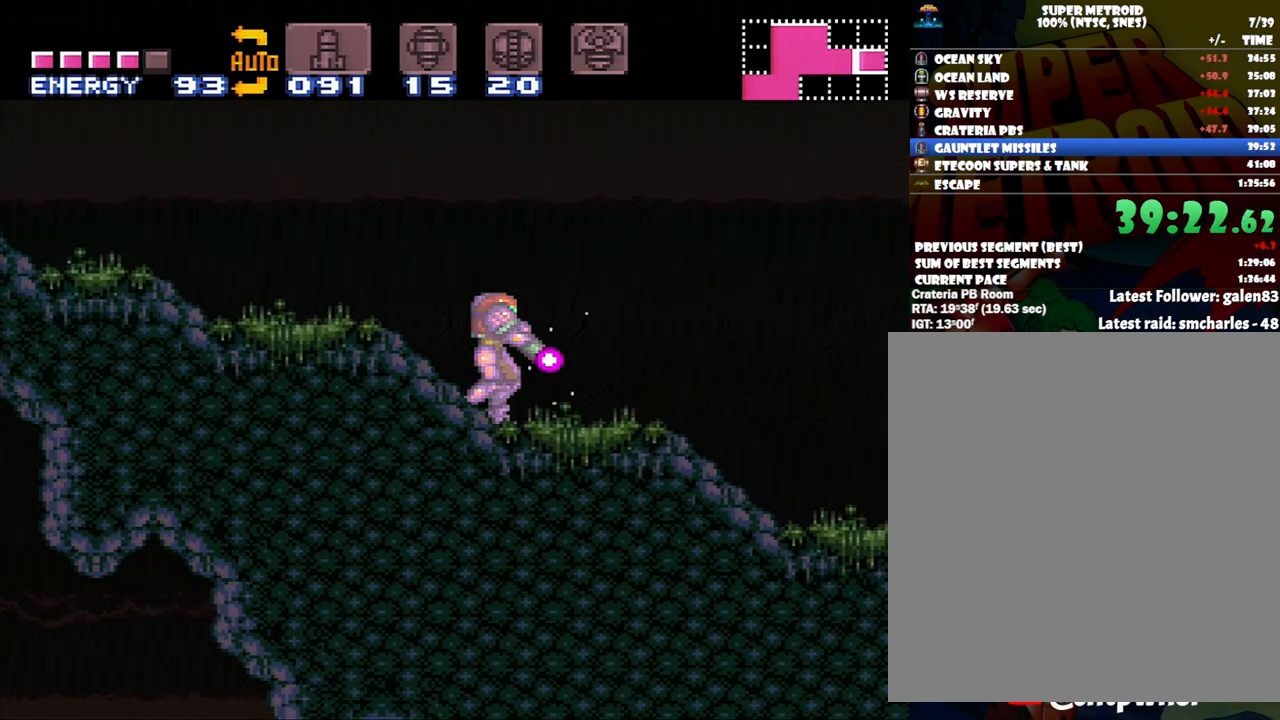
{"buttons": ["Y", "L1"], "events": [[133, "DPAD_LEFT", "down"], [150, "DPAD_LEFT", "up"]]}
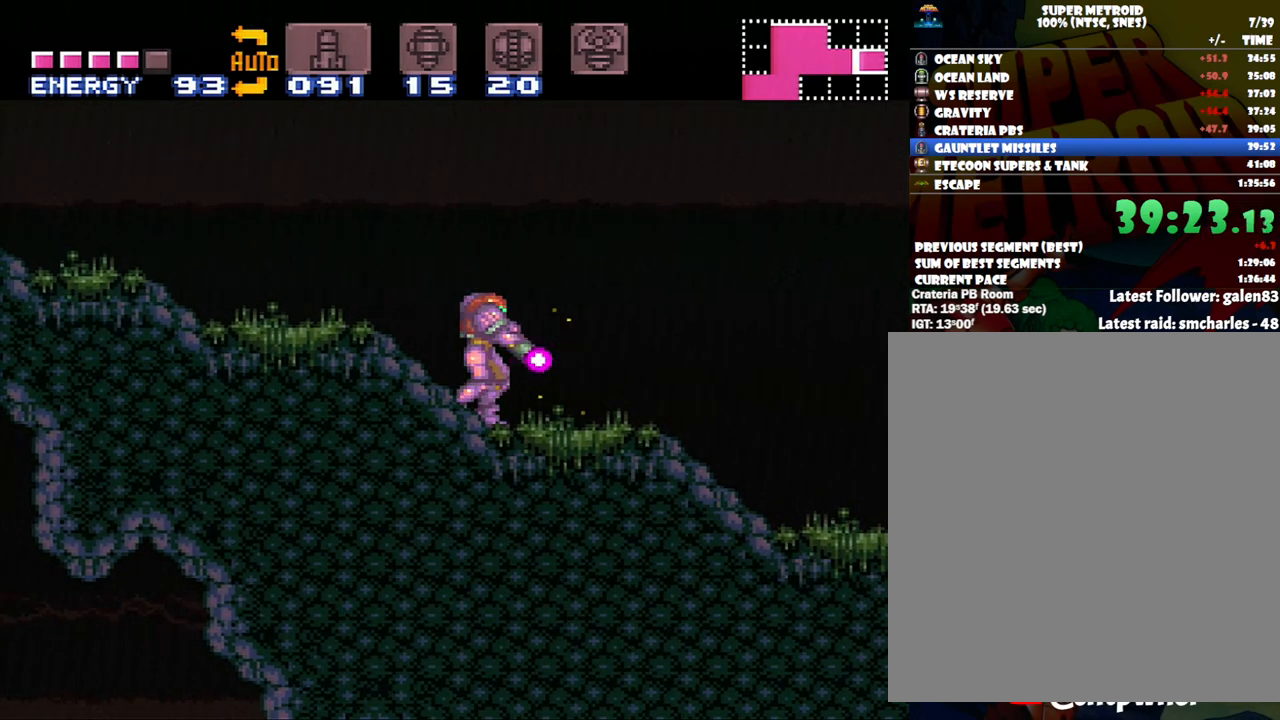
{"buttons": ["DPAD_RIGHT"], "events": [[450, "Y", "up"], [483, "DPAD_RIGHT", "down"], [483, "L1", "up"]]}
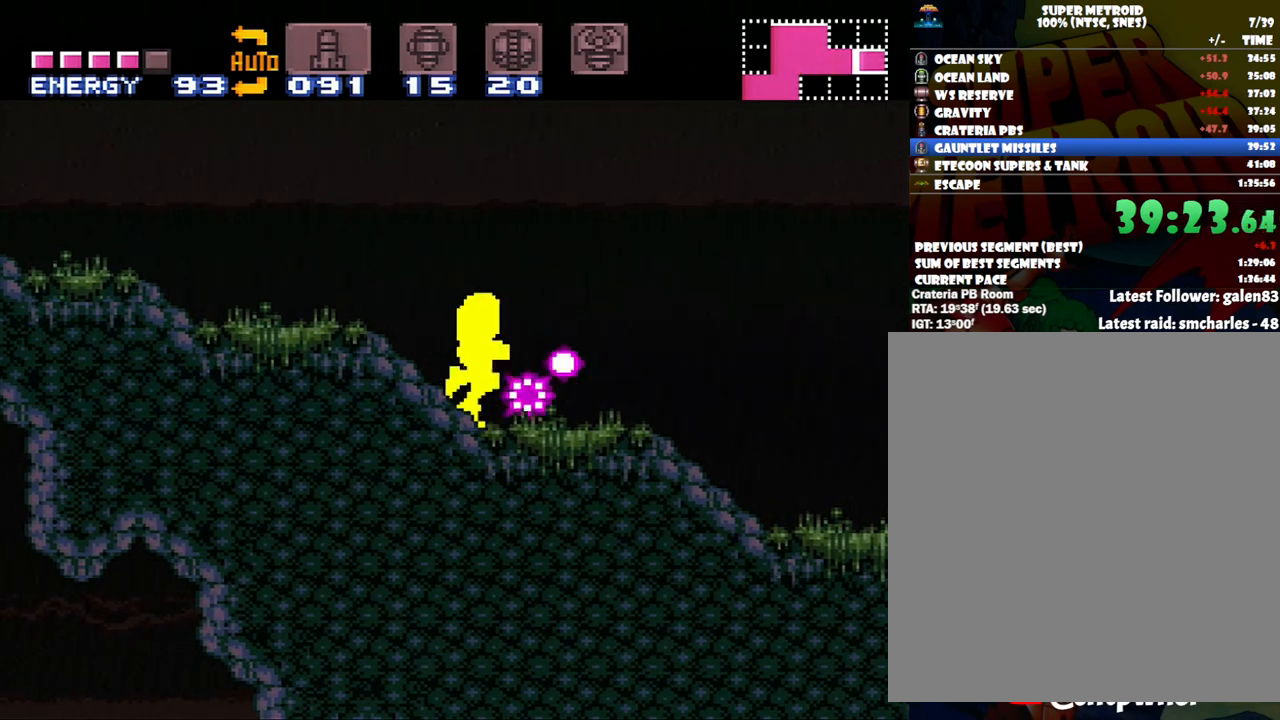
{"buttons": ["A", "DPAD_RIGHT"], "events": [[83, "A", "down"]]}
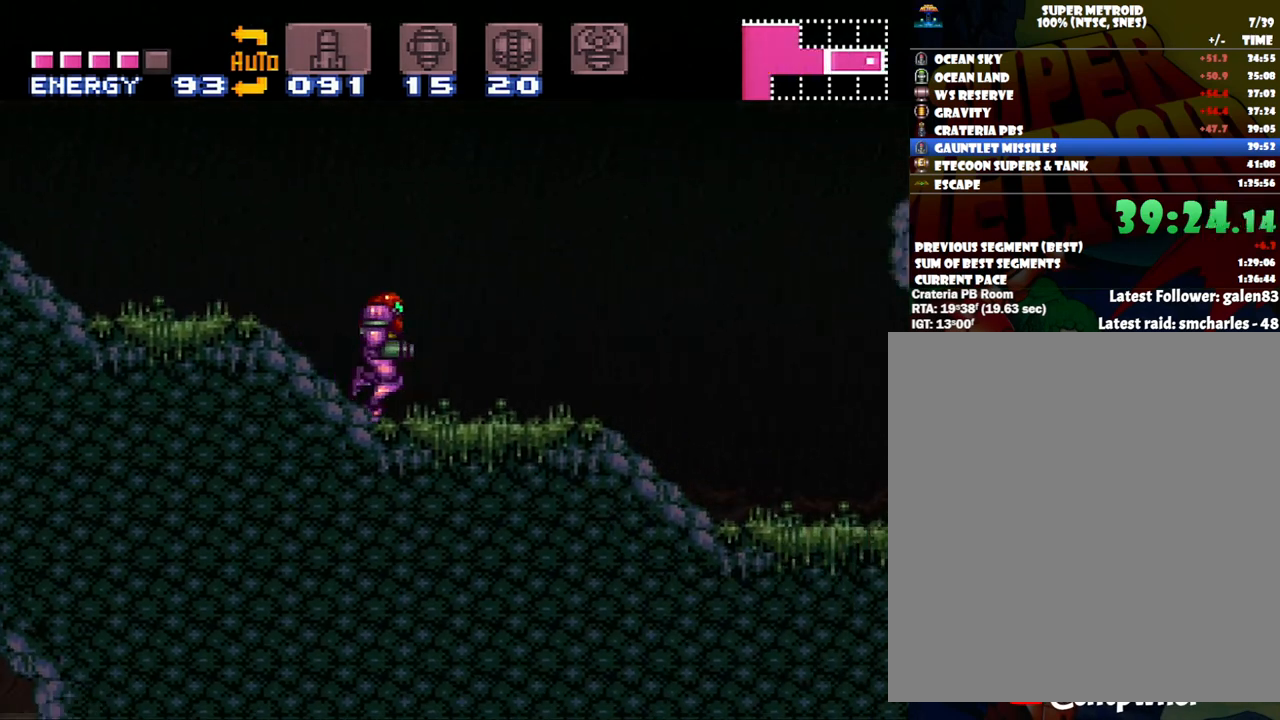
{"buttons": ["A", "DPAD_RIGHT"], "events": []}
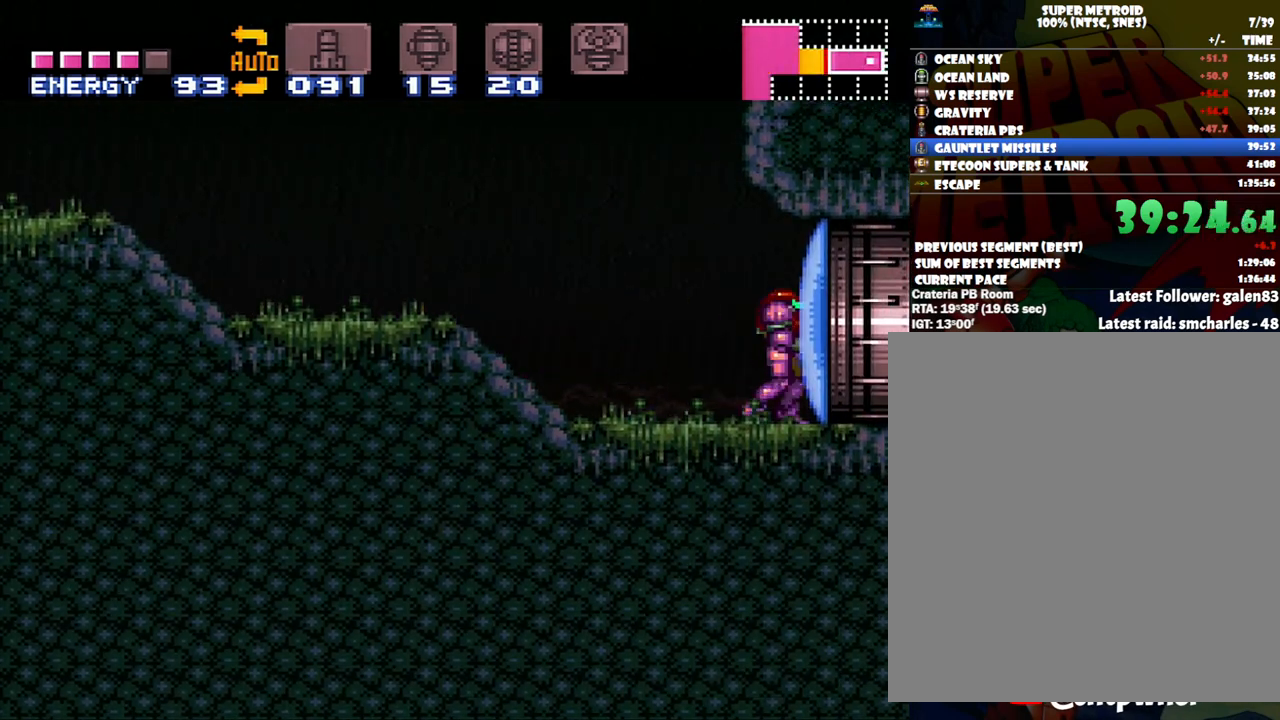
{"buttons": ["DPAD_LEFT"], "events": [[17, "DPAD_RIGHT", "up"], [50, "A", "up"], [117, "DPAD_LEFT", "down"], [167, "DPAD_LEFT", "up"], [367, "DPAD_LEFT", "down"]]}
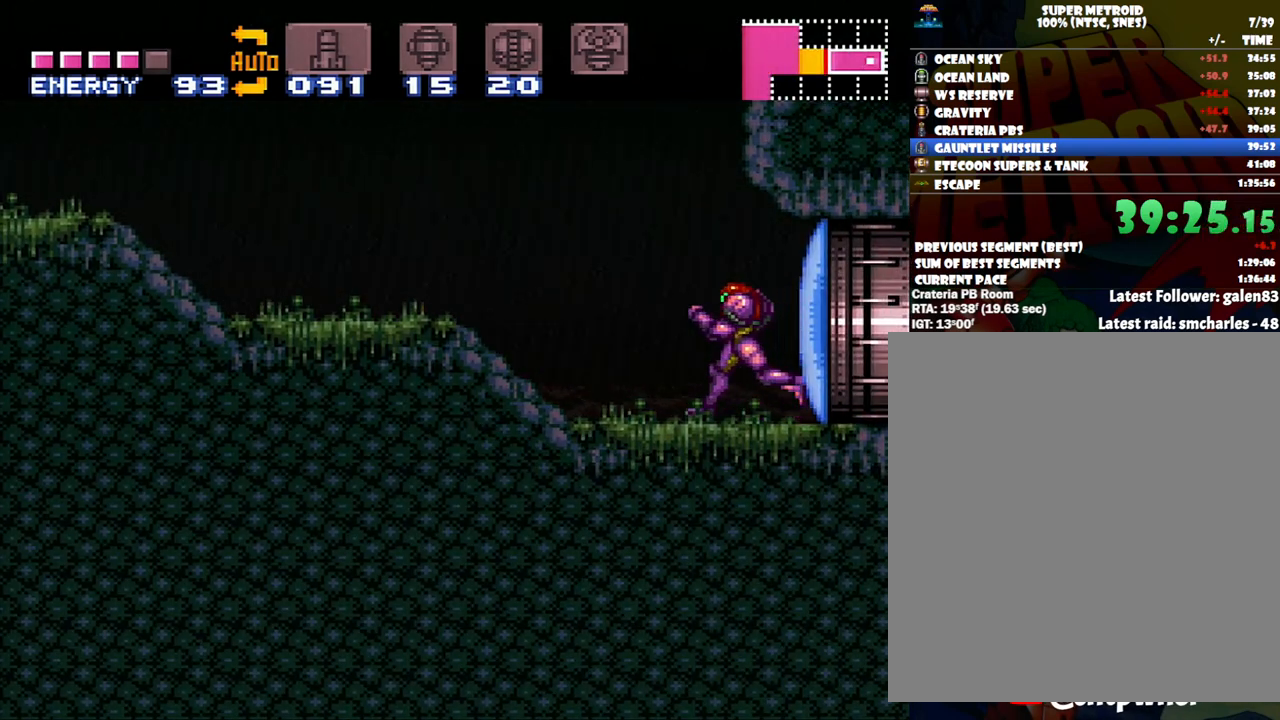
{"buttons": ["DPAD_LEFT"], "events": [[233, "A", "down"], [367, "A", "up"]]}
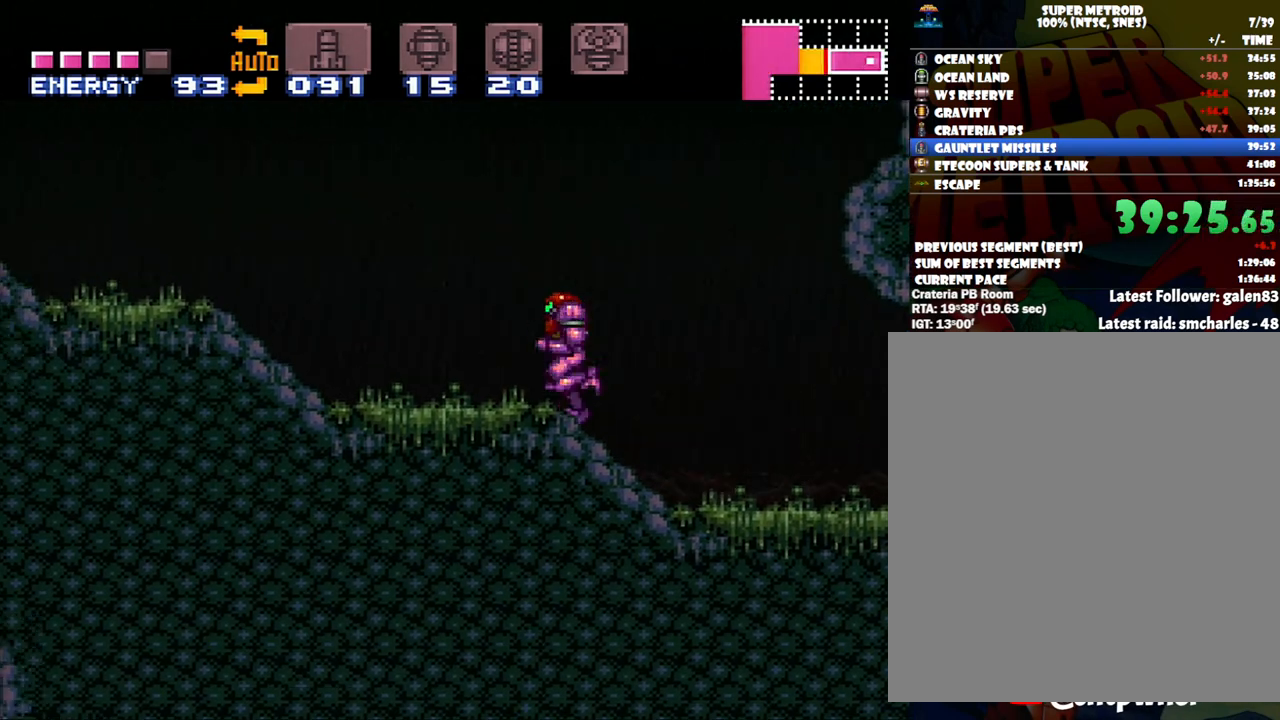
{"buttons": ["A", "DPAD_LEFT"], "events": [[50, "A", "down"]]}
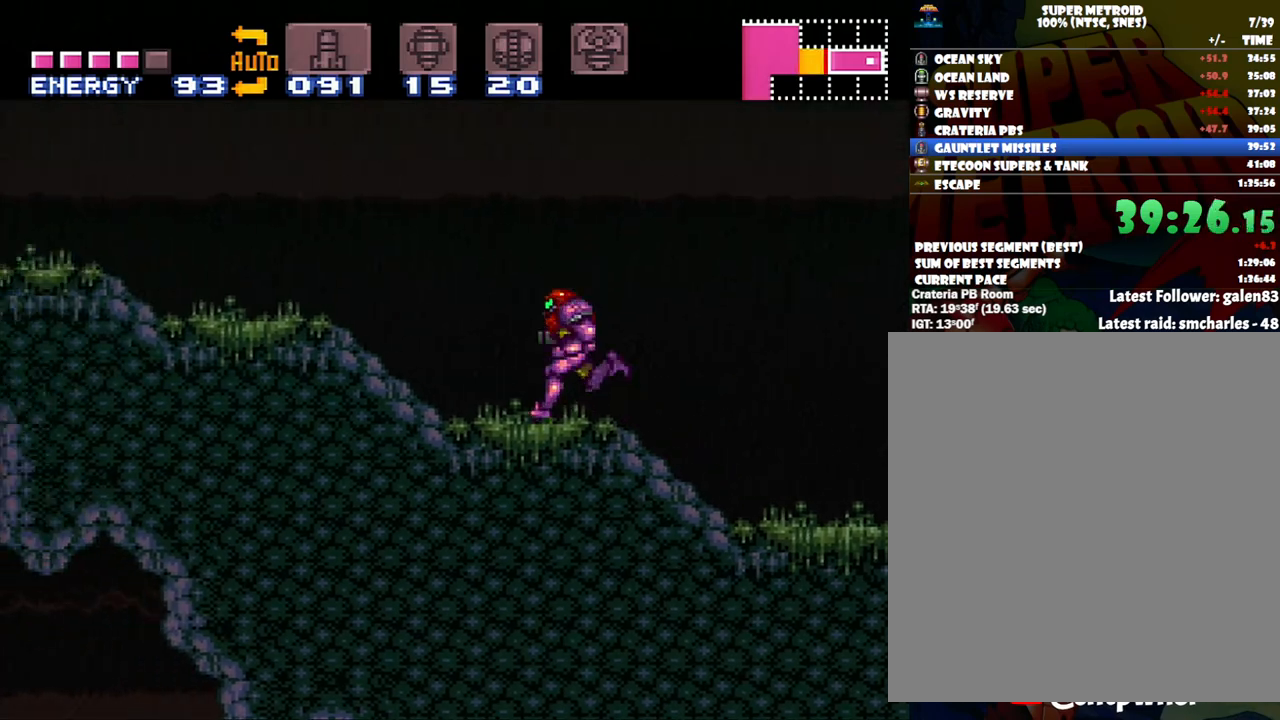
{"buttons": ["A", "DPAD_LEFT"], "events": []}
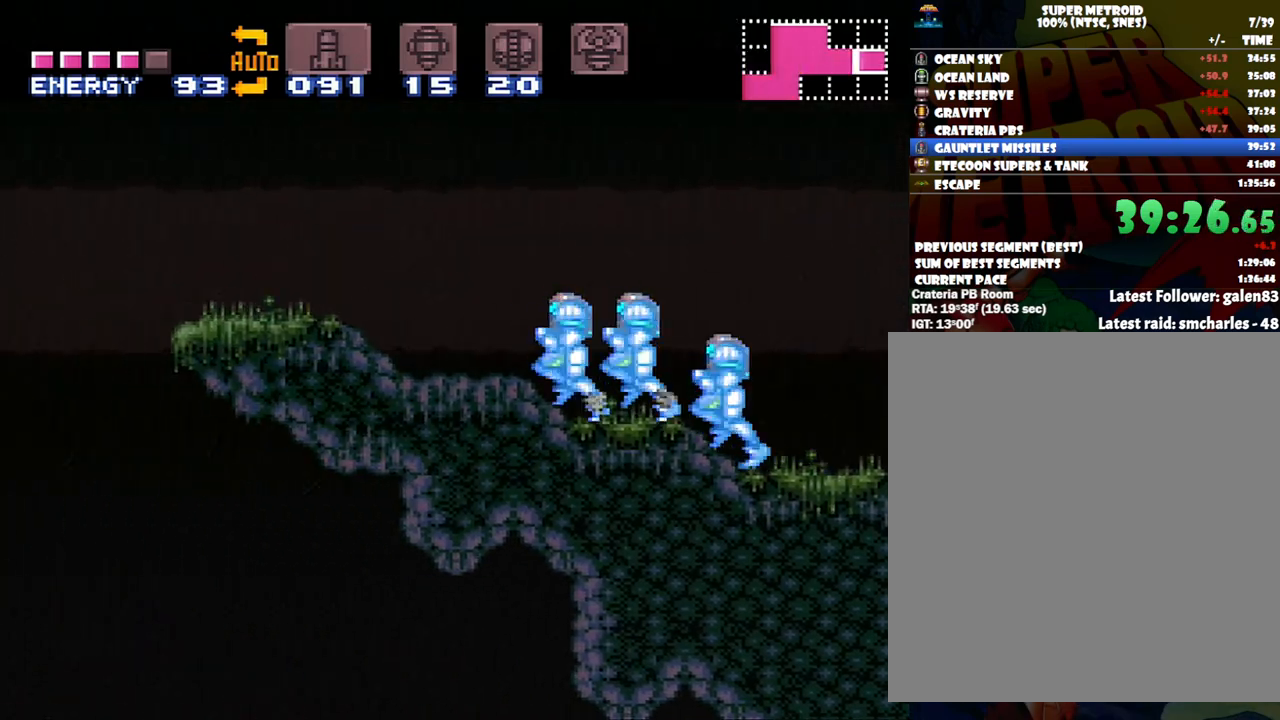
{"buttons": ["A"], "events": [[183, "DPAD_DOWN", "down"], [217, "DPAD_LEFT", "up"], [300, "DPAD_LEFT", "down"], [333, "DPAD_DOWN", "up"], [450, "DPAD_LEFT", "up"]]}
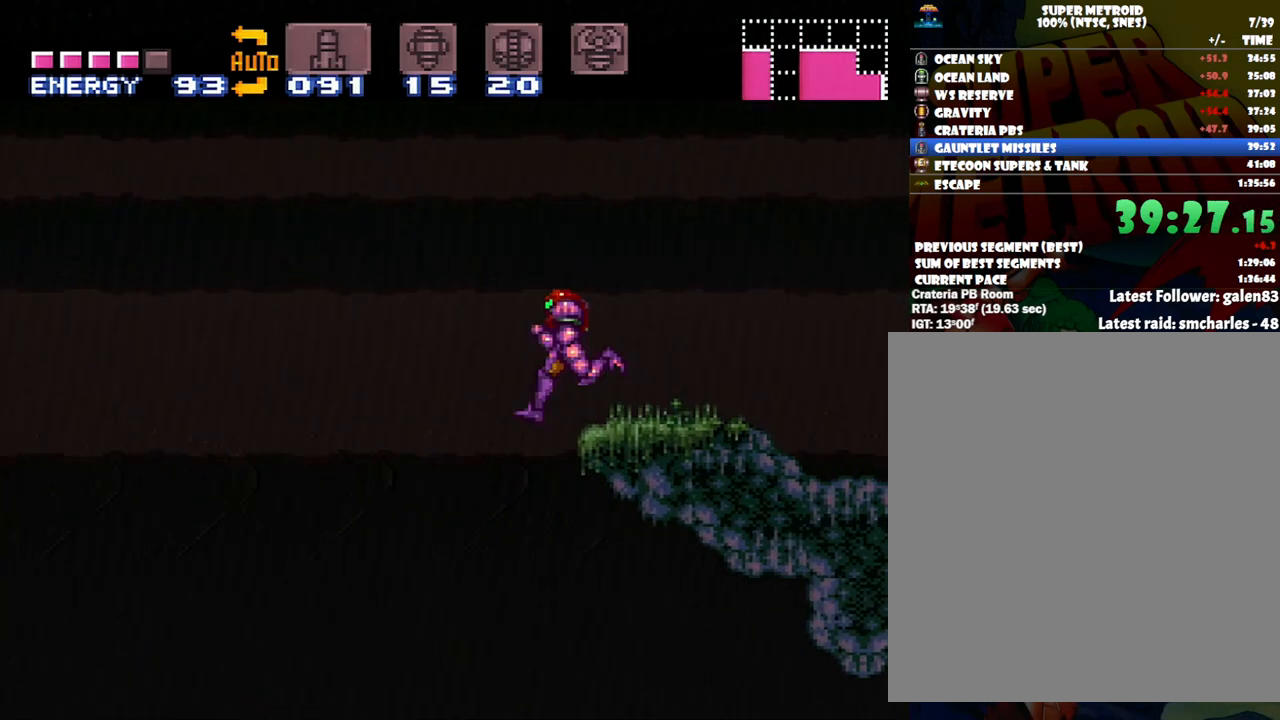
{"buttons": [], "events": [[117, "DPAD_RIGHT", "down"], [300, "A", "up"], [333, "DPAD_RIGHT", "up"], [383, "DPAD_LEFT", "down"], [500, "DPAD_LEFT", "up"]]}
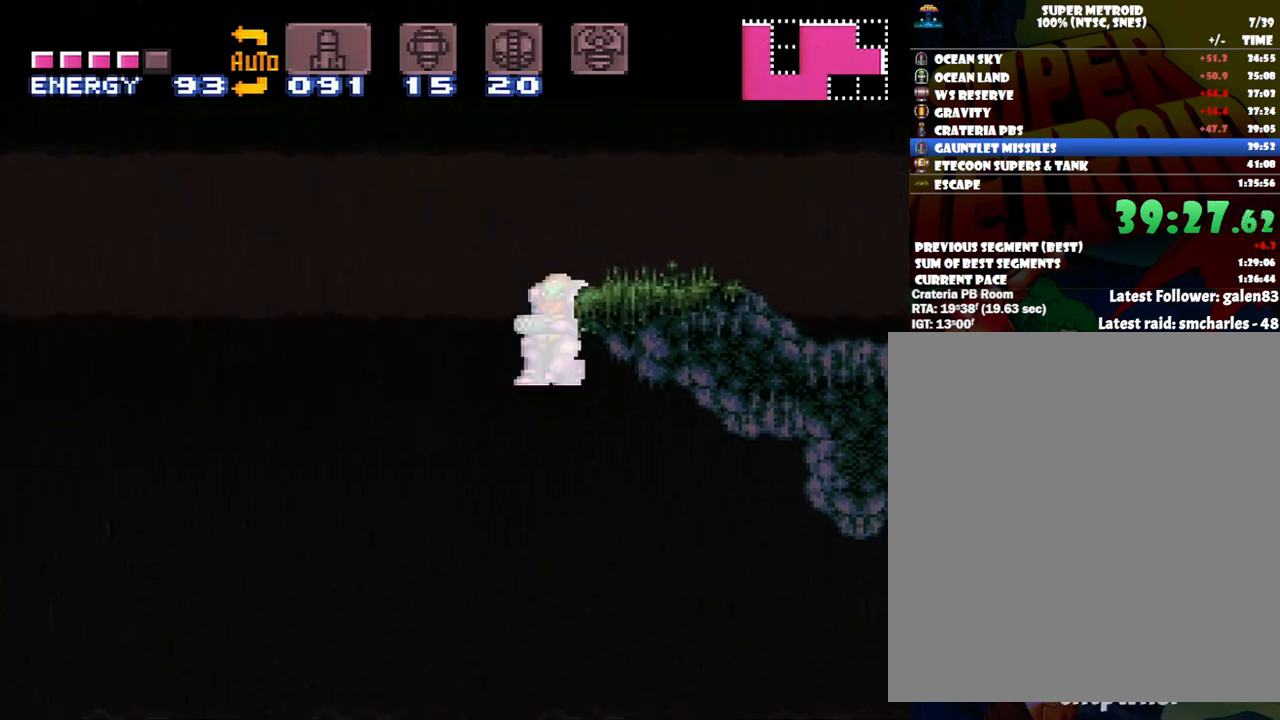
{"buttons": [], "events": []}
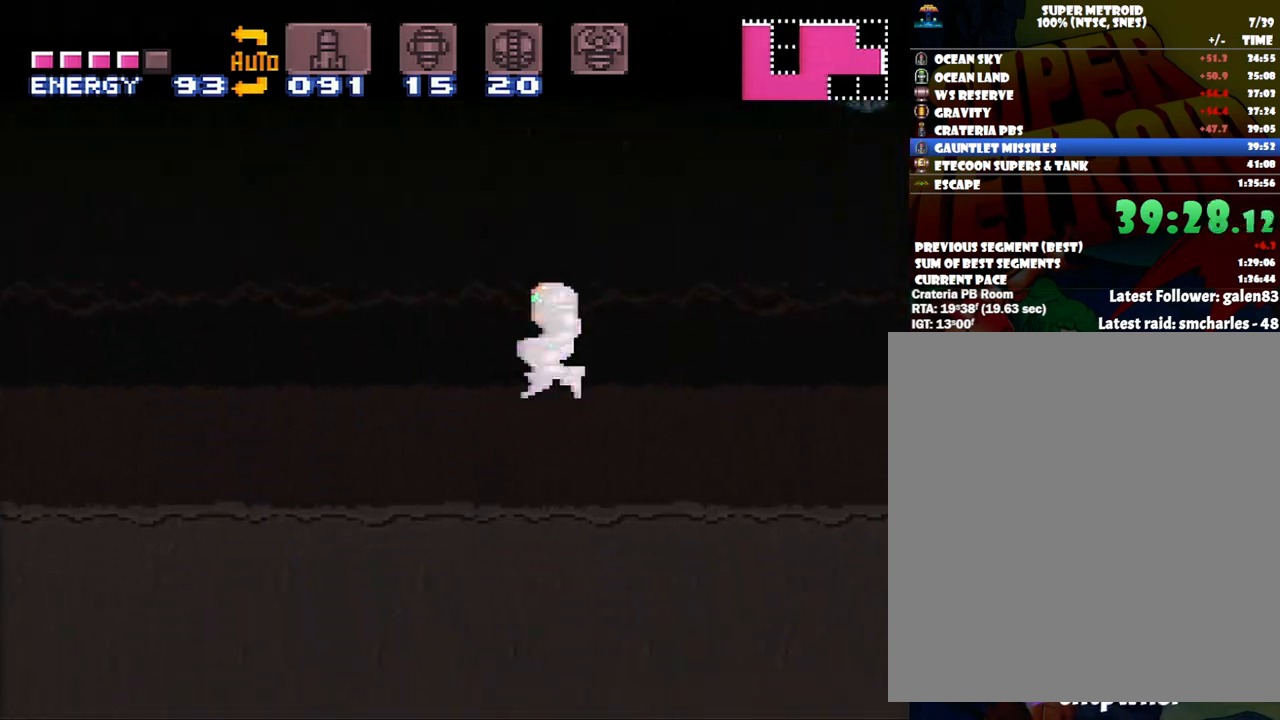
{"buttons": [], "events": []}
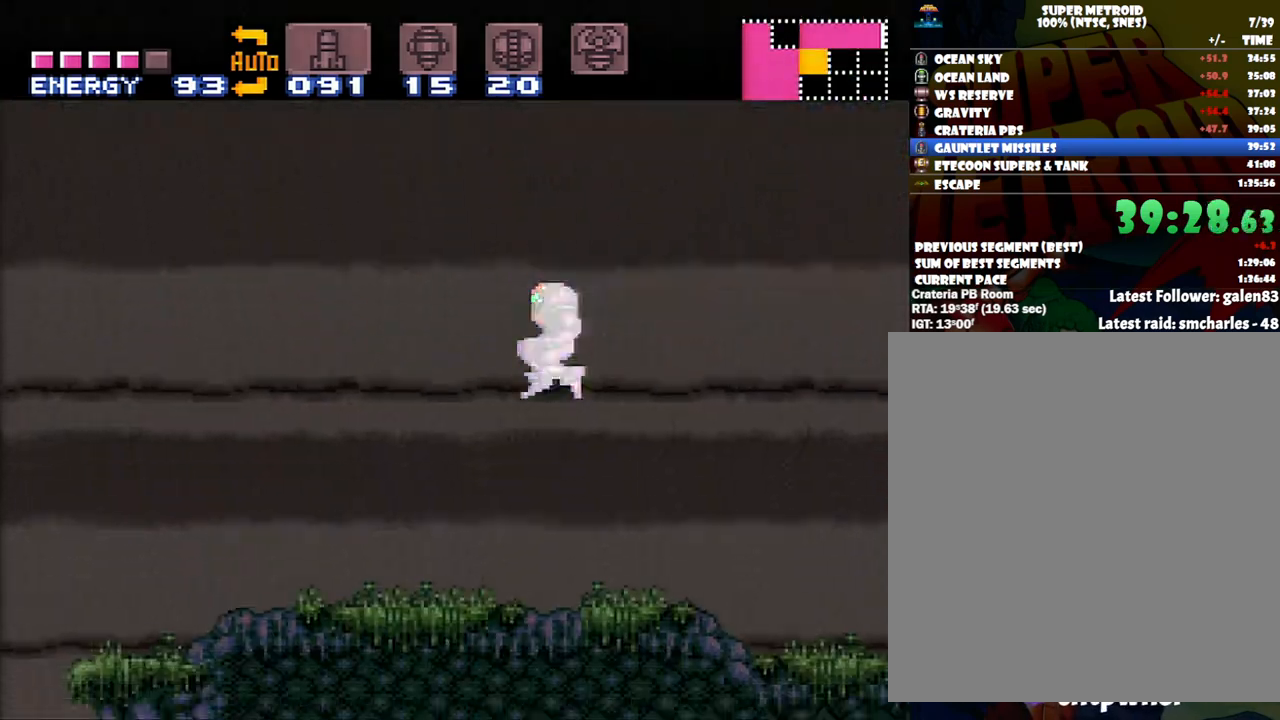
{"buttons": ["B", "DPAD_LEFT"], "events": [[383, "B", "down"], [450, "DPAD_LEFT", "down"]]}
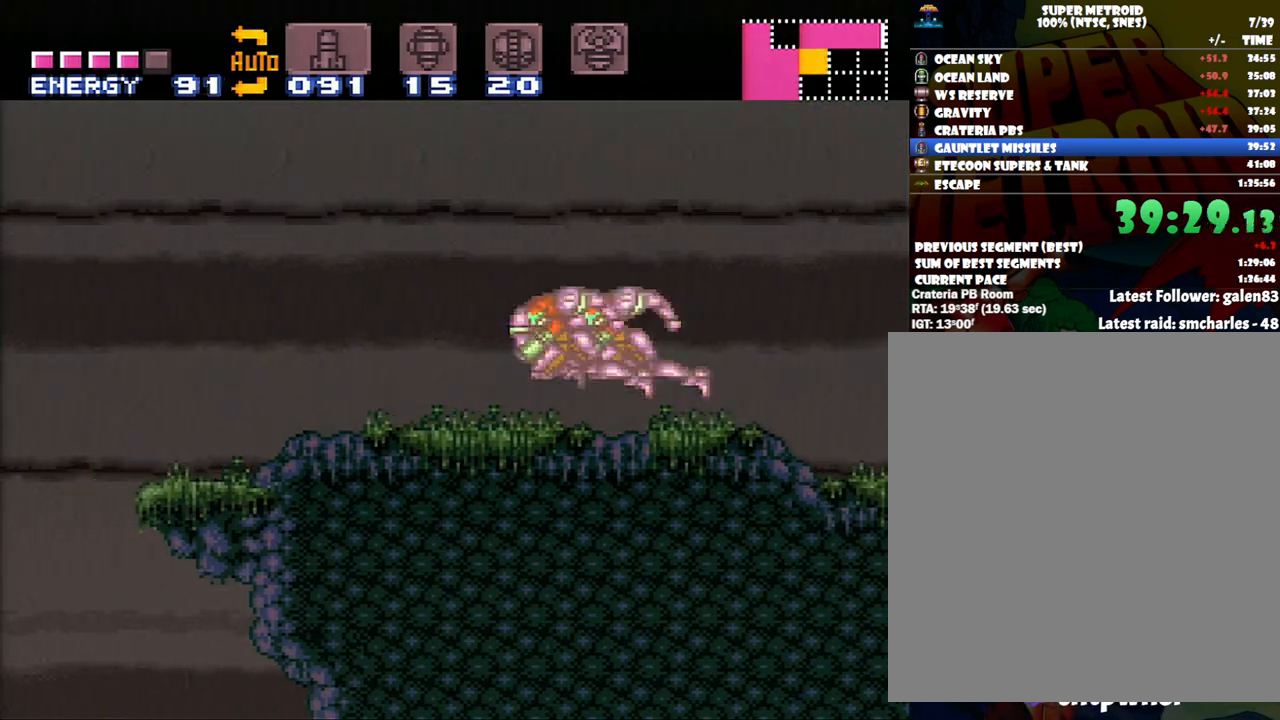
{"buttons": [], "events": [[17, "B", "up"], [50, "DPAD_LEFT", "up"]]}
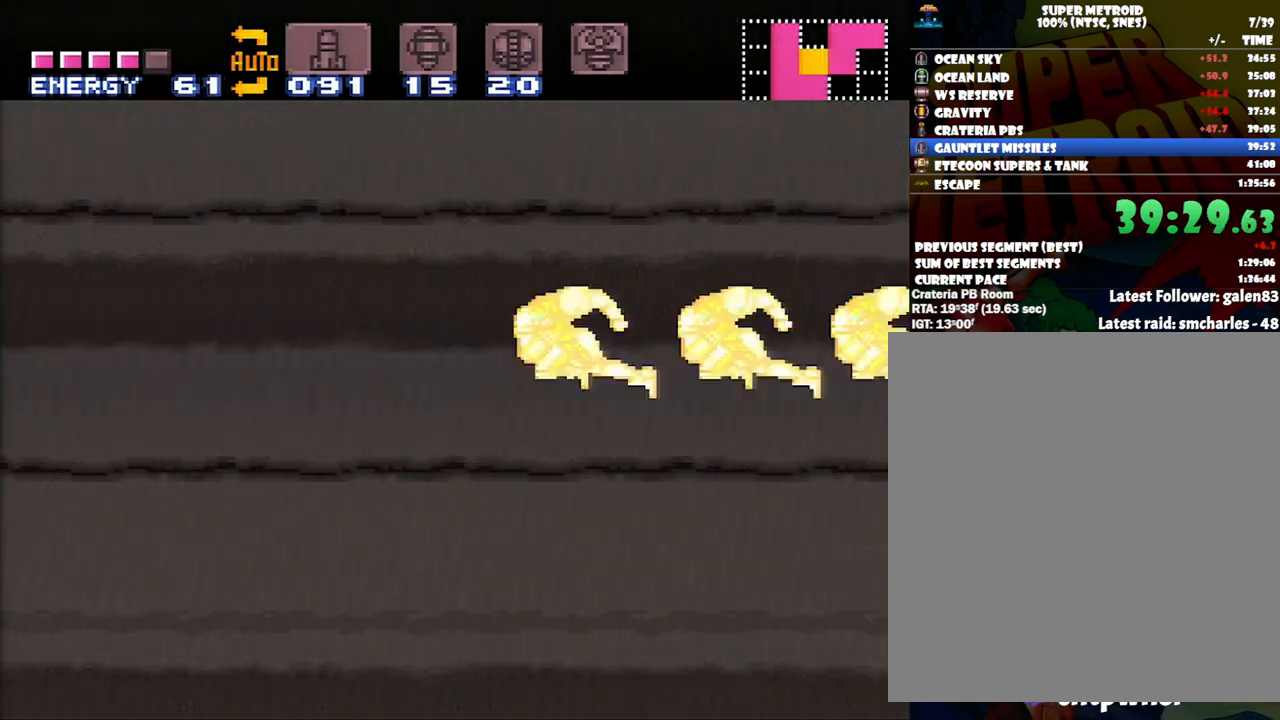
{"buttons": [], "events": []}
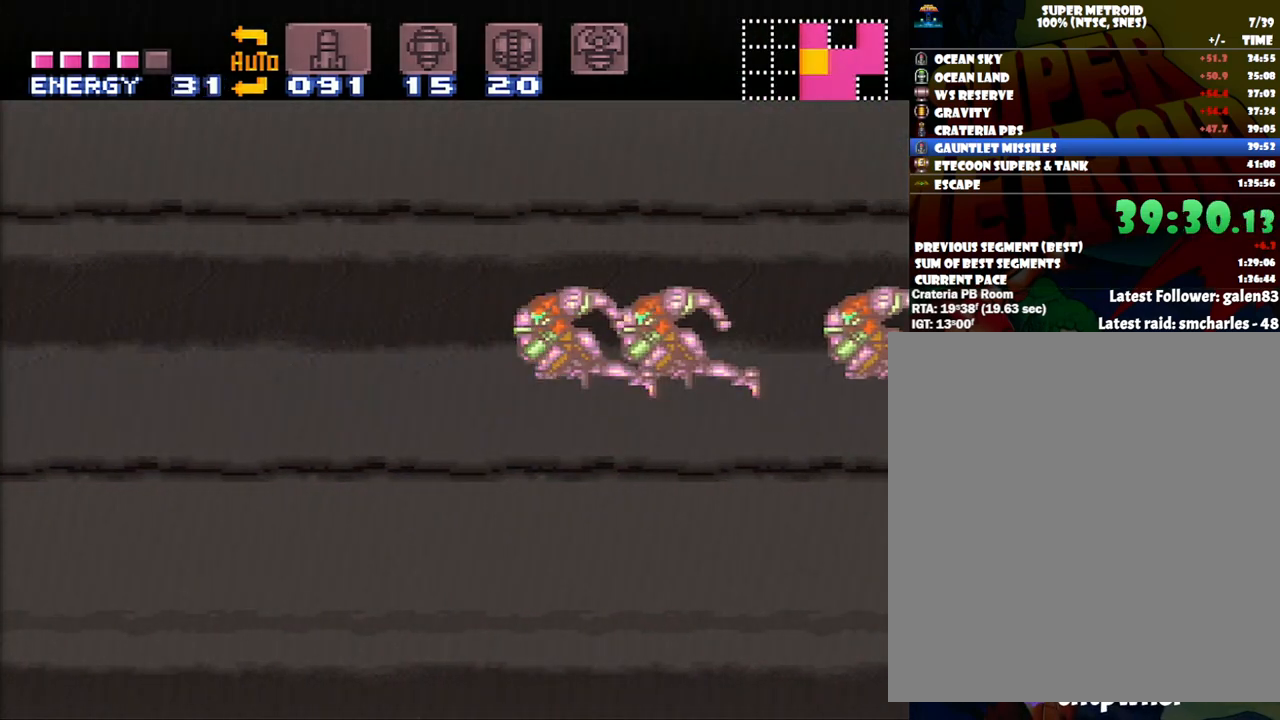
{"buttons": [], "events": [[433, "X", "down"], [483, "X", "up"]]}
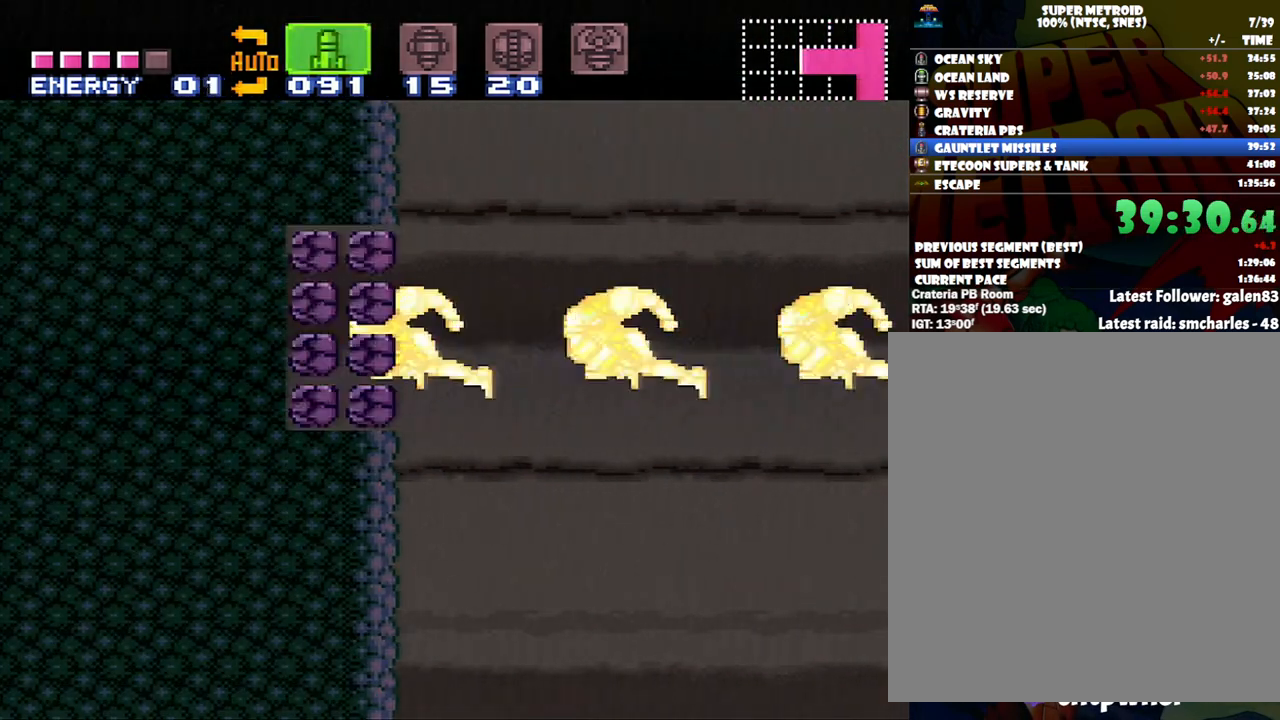
{"buttons": [], "events": [[17, "X", "down"], [117, "X", "up"], [183, "X", "down"], [300, "X", "up"]]}